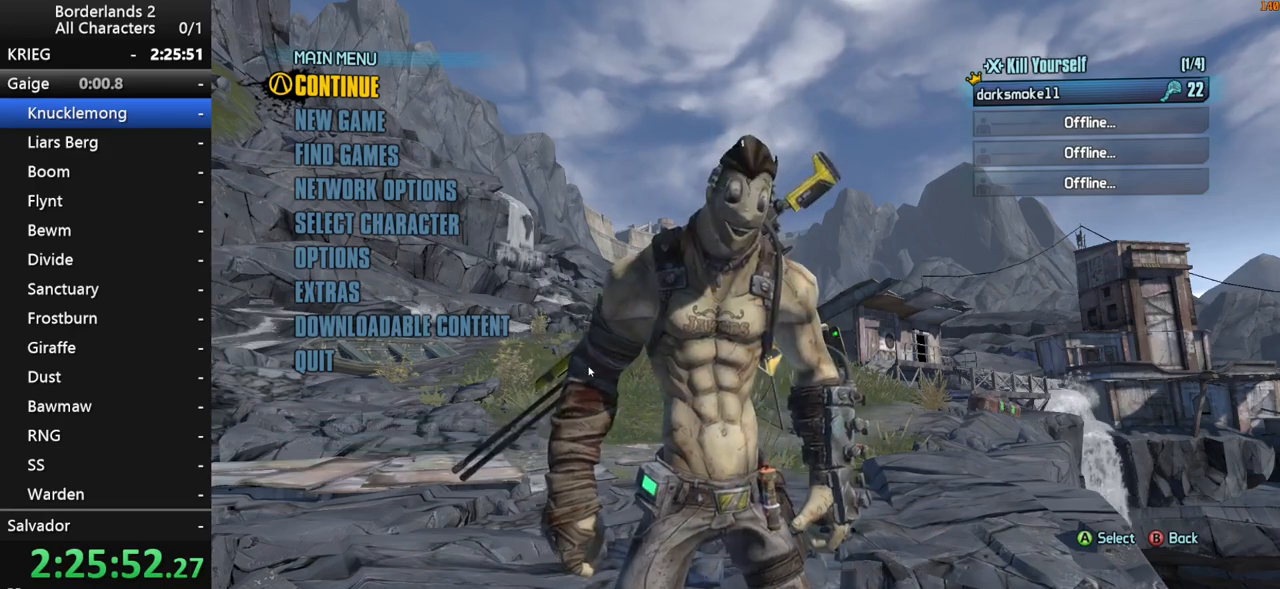
Gameplay with keyboard and mouse; each line is a JSON object with the keys and mouse buttons held at the frame after it. "events" lists presses ("down") and releases ("up") of "1", "2", "3", "4", "a", "b", "c", "ctrl", "d", "down", "e", "end", "escape", "f", "g", "left", "q", "r", "return", "right", "s", "shift", "space", "t", "tab", "up", "v", "w", "x", "y", "z", "mouse_left", "mouse_middle", "mouse_right", "mouse_wheel_up" and "mouse_wheel_down" between this image and that frame as [ms after this image, input, new state], when the widget could be followed in between. "mouse_left", "mouse_middle", "mouse_right", "mouse_wheel_up", "mouse_wheel_down" = the "left", "middle", "right", "wheel_up", "wheel_down" buttons of the "mouse" list. No other keys are recorded. "mouse_move" is the direction in which the mouse moves at that frame (one of eight, or "still"), when it could be read. Not read: other_keys.
{"keys": [], "mouse": [], "mouse_move": "still", "events": []}
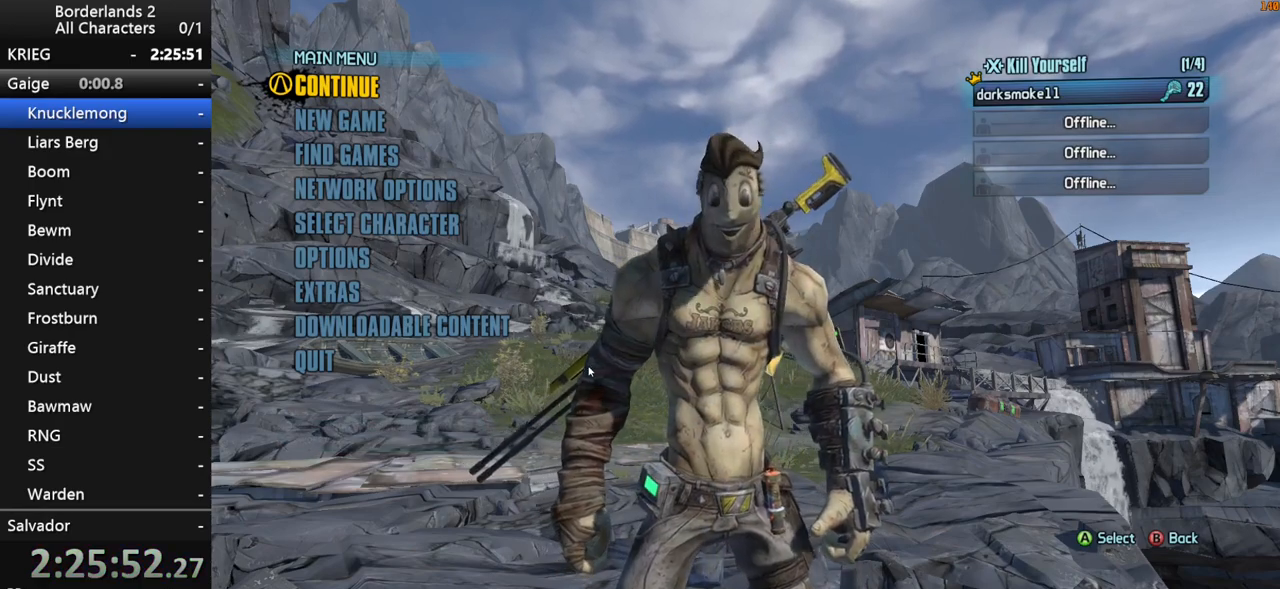
{"keys": [], "mouse": [], "mouse_move": "left", "events": []}
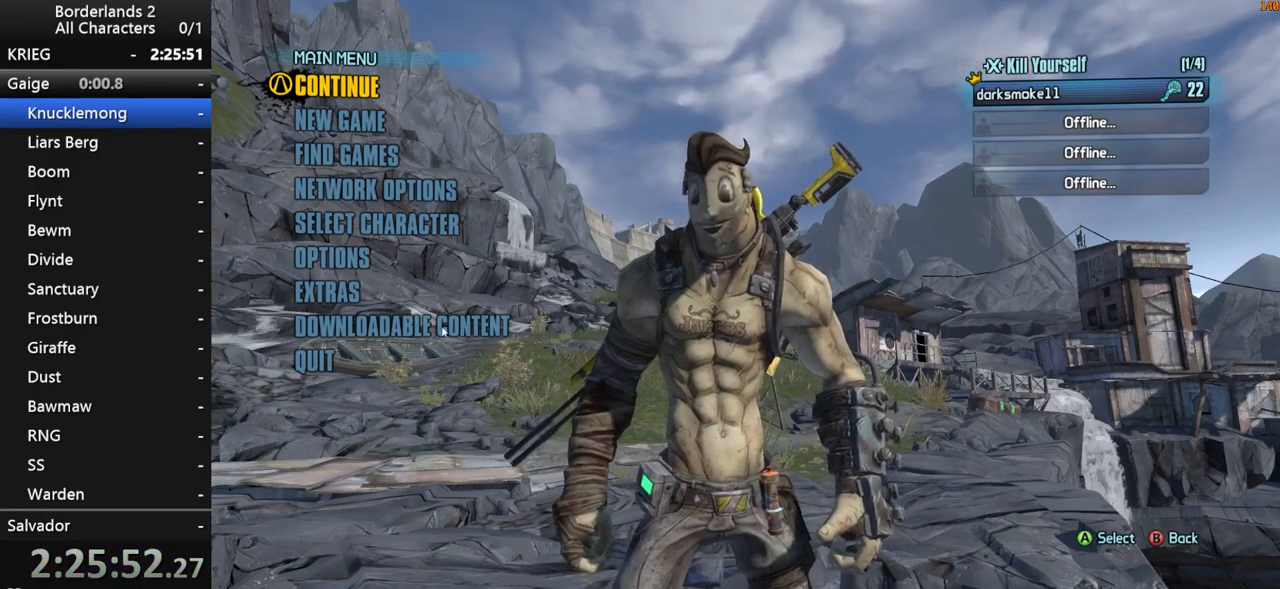
{"keys": [], "mouse": ["left"], "mouse_move": "left", "events": [[467, "mouse_left", "down"]]}
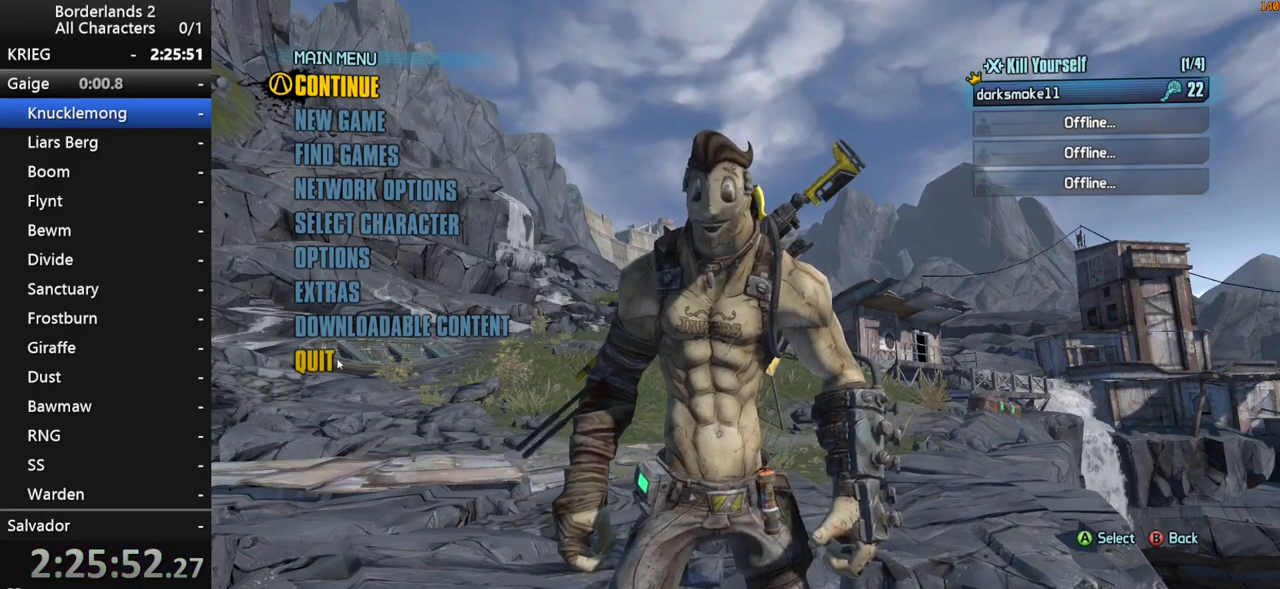
{"keys": [], "mouse": [], "mouse_move": "still", "events": [[67, "mouse_left", "up"]]}
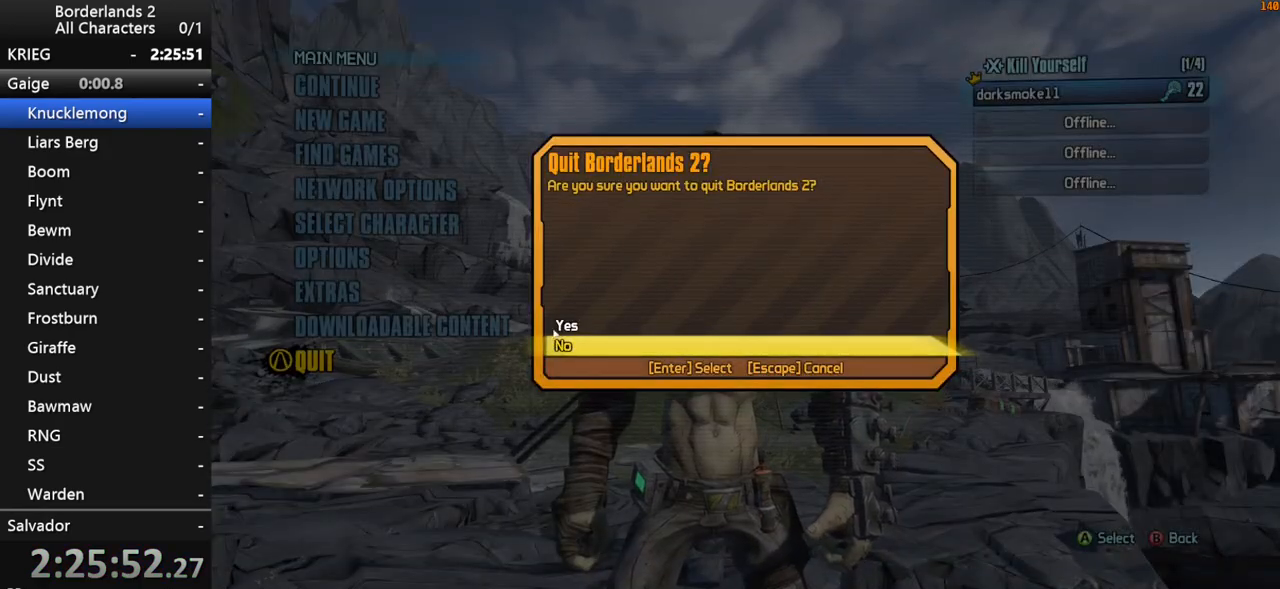
{"keys": [], "mouse": [], "mouse_move": "still", "events": []}
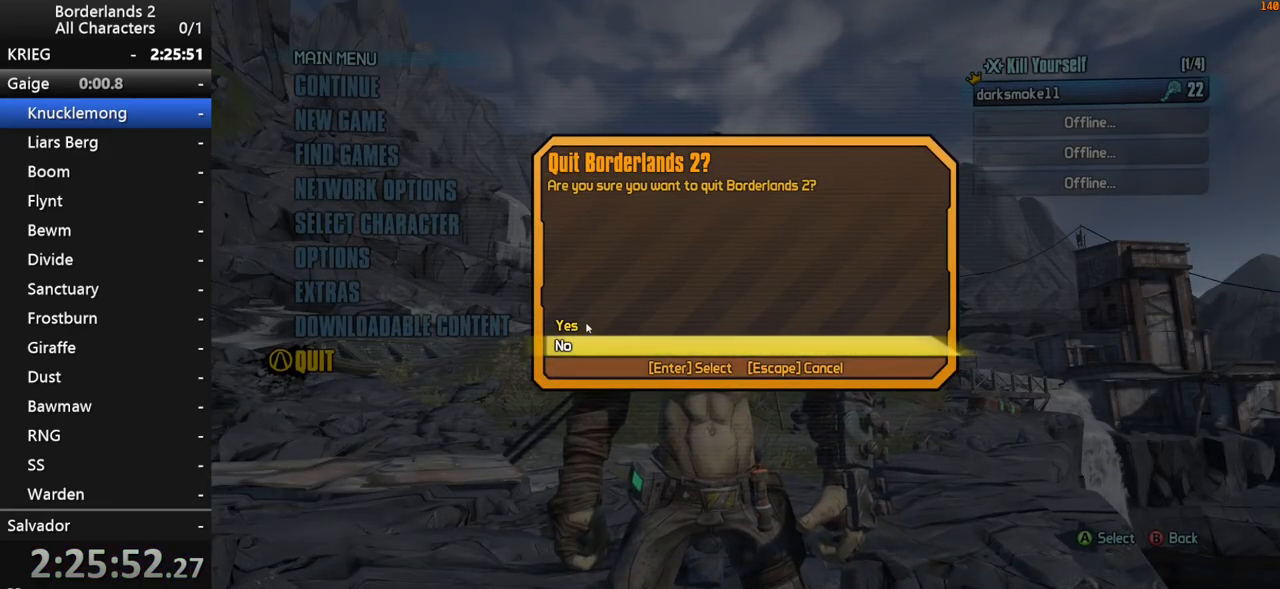
{"keys": [], "mouse": [], "mouse_move": "right", "events": [[100, "mouse_left", "down"], [200, "mouse_left", "up"]]}
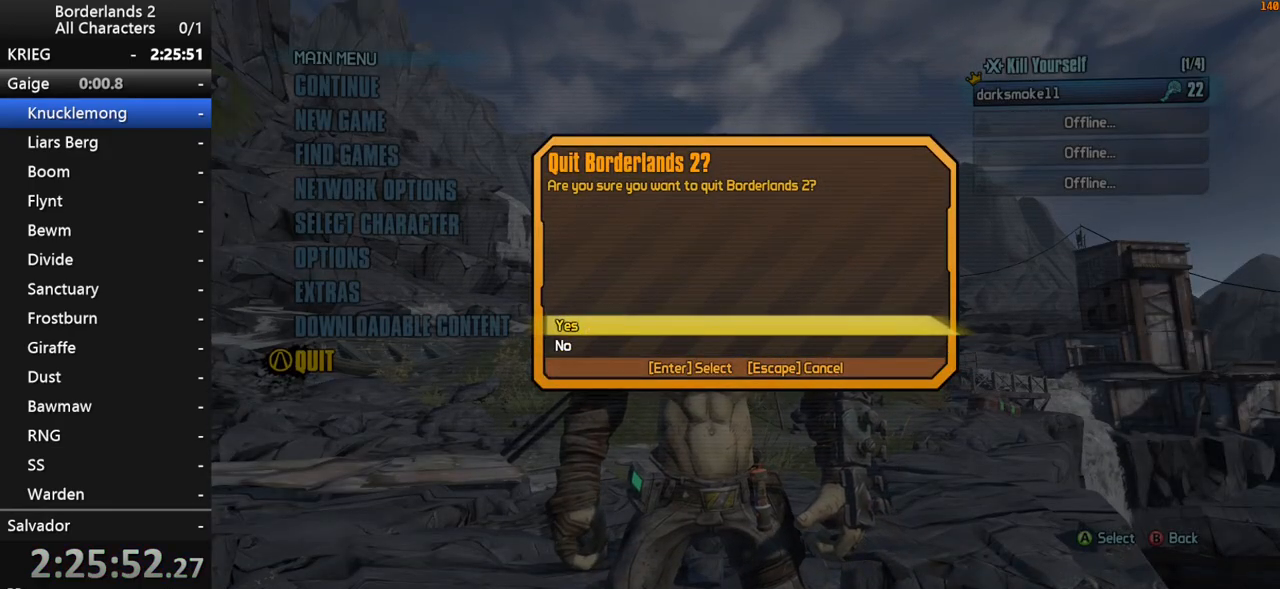
{"keys": [], "mouse": [], "mouse_move": "up-right", "events": []}
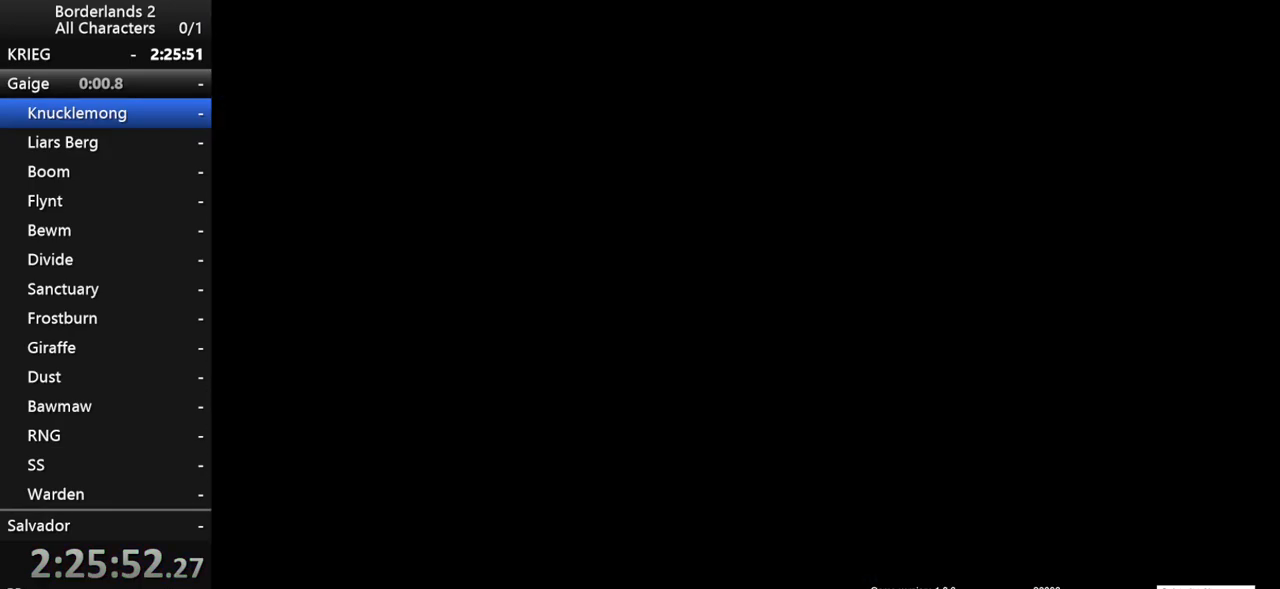
{"keys": [], "mouse": [], "mouse_move": "left", "events": []}
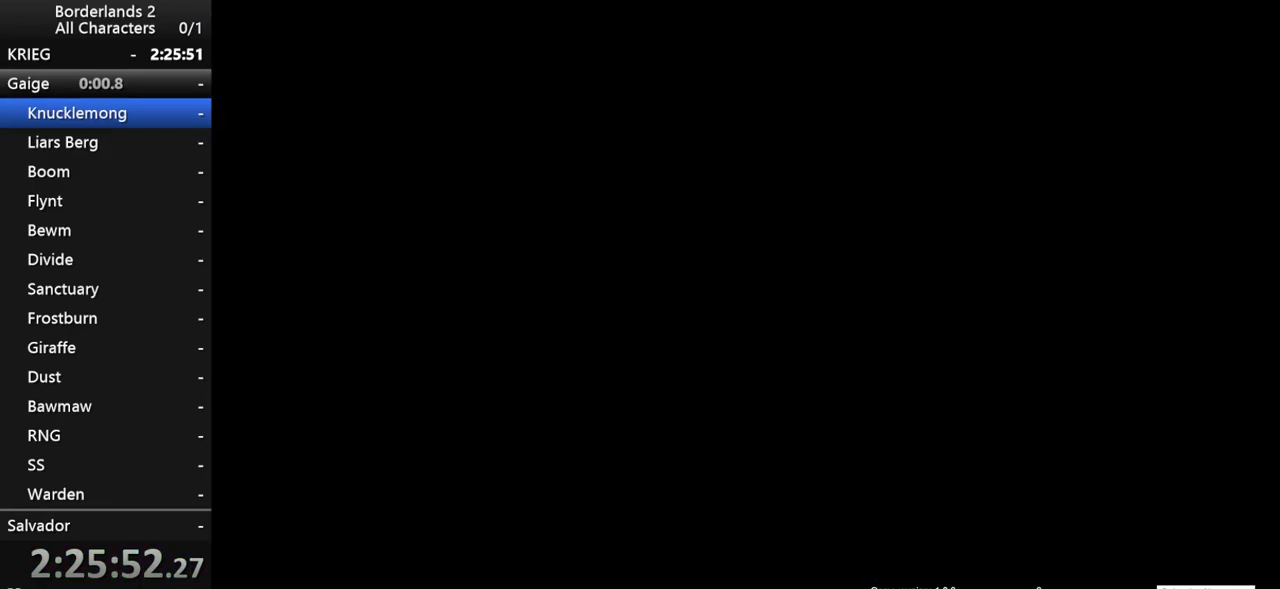
{"keys": [], "mouse": [], "mouse_move": "still", "events": []}
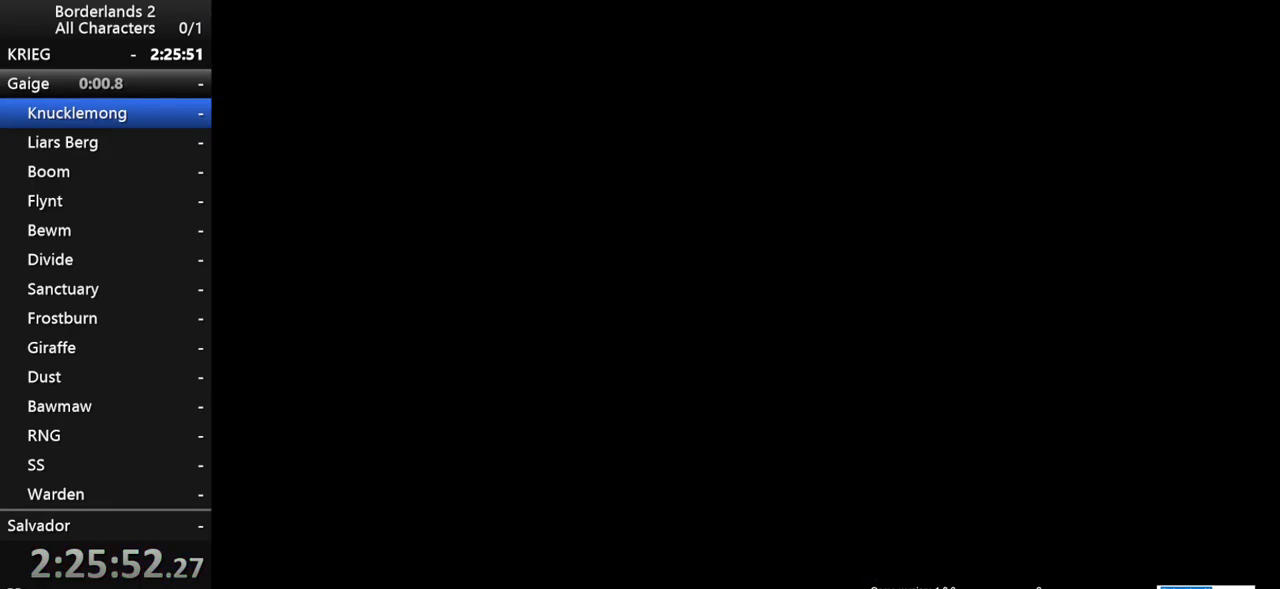
{"keys": [], "mouse": ["left"], "mouse_move": "down-left", "events": [[483, "mouse_left", "down"]]}
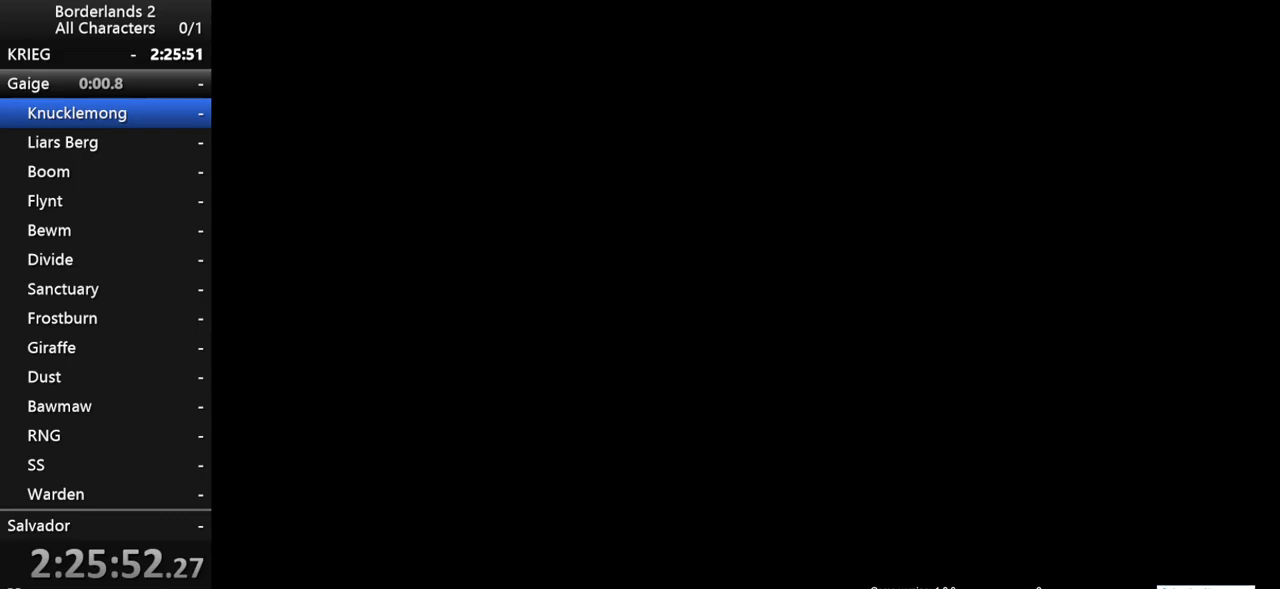
{"keys": [], "mouse": [], "mouse_move": "still", "events": [[33, "mouse_left", "up"]]}
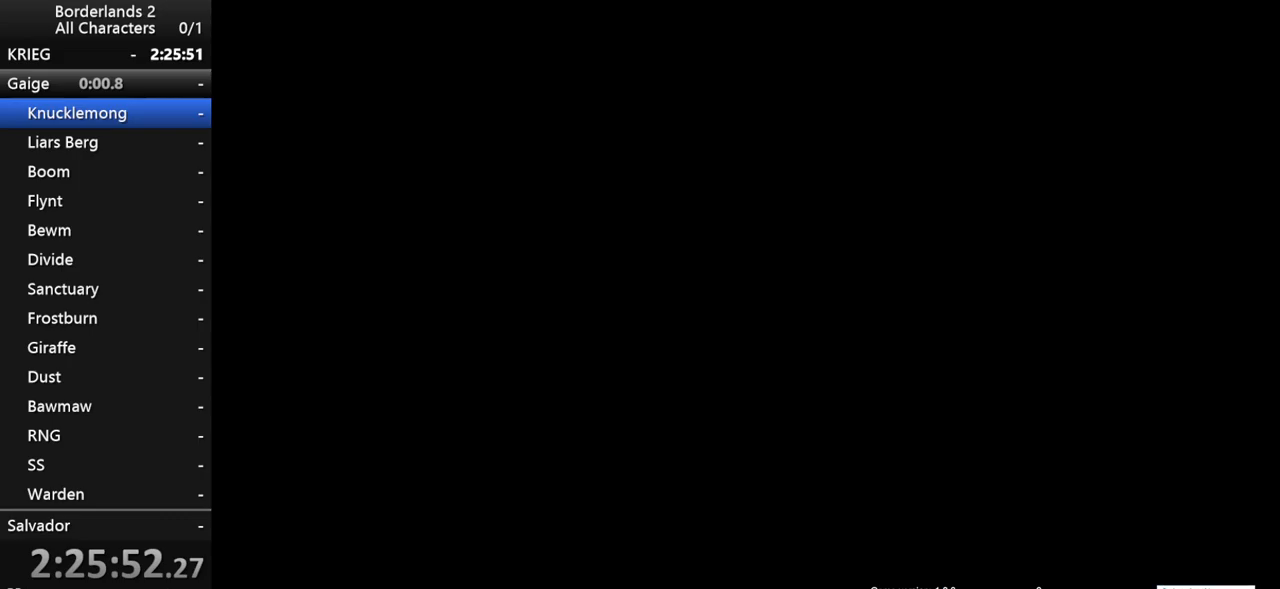
{"keys": [], "mouse": [], "mouse_move": "up-right", "events": [[150, "mouse_left", "down"], [233, "mouse_left", "up"]]}
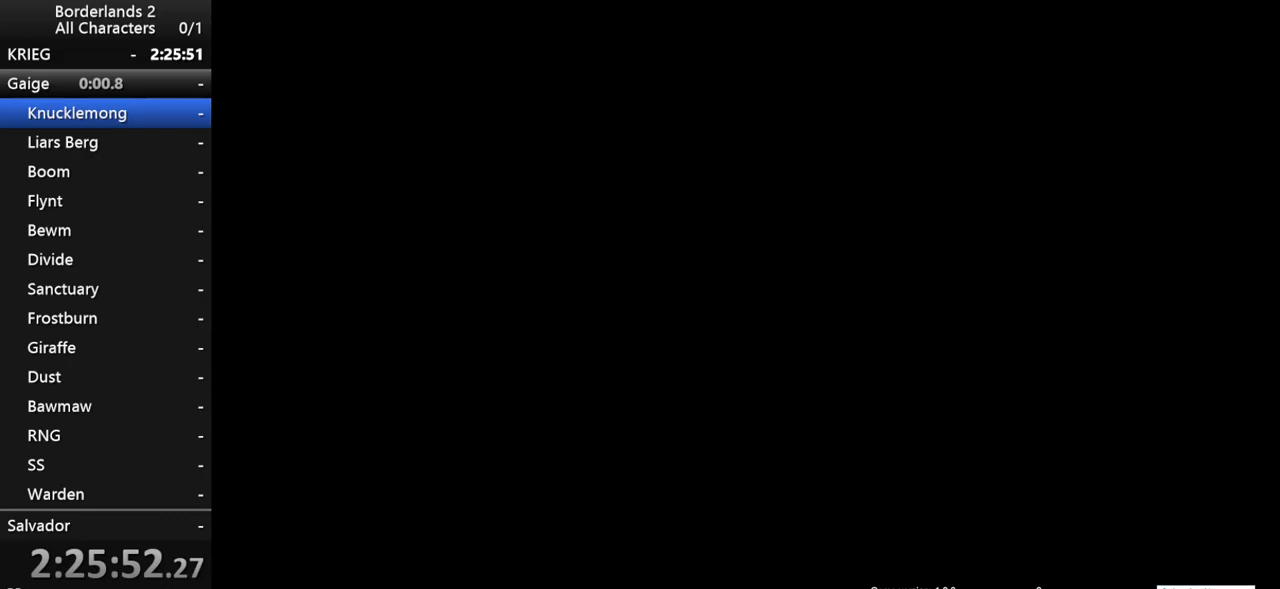
{"keys": [], "mouse": [], "mouse_move": "up-right", "events": []}
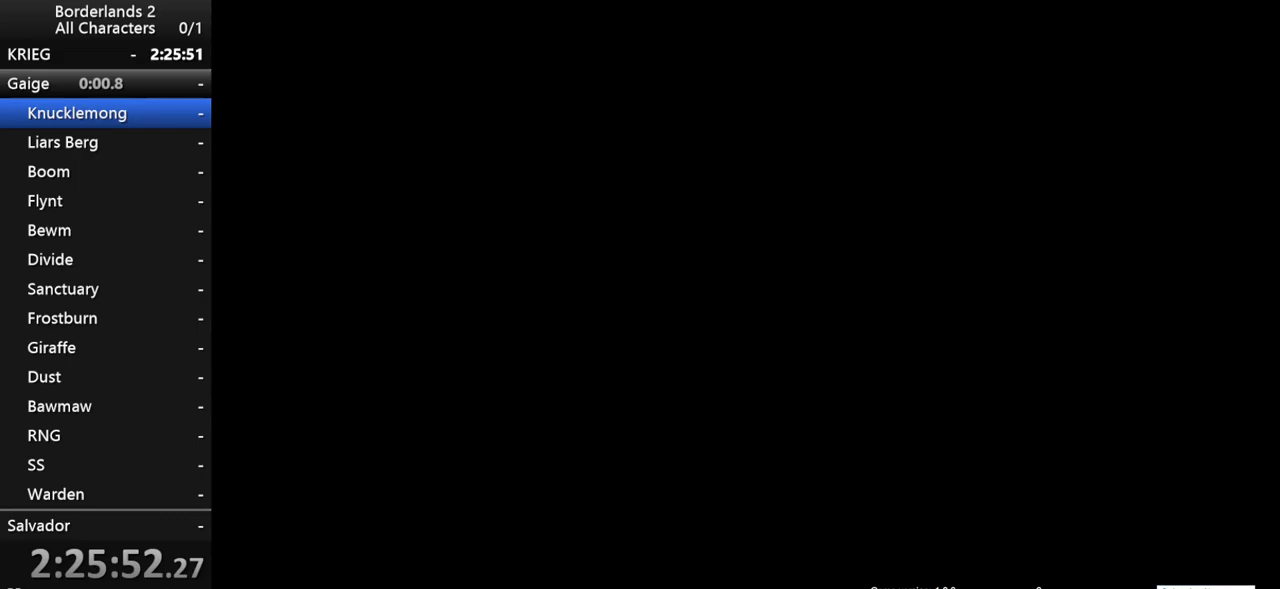
{"keys": [], "mouse": [], "mouse_move": "still", "events": []}
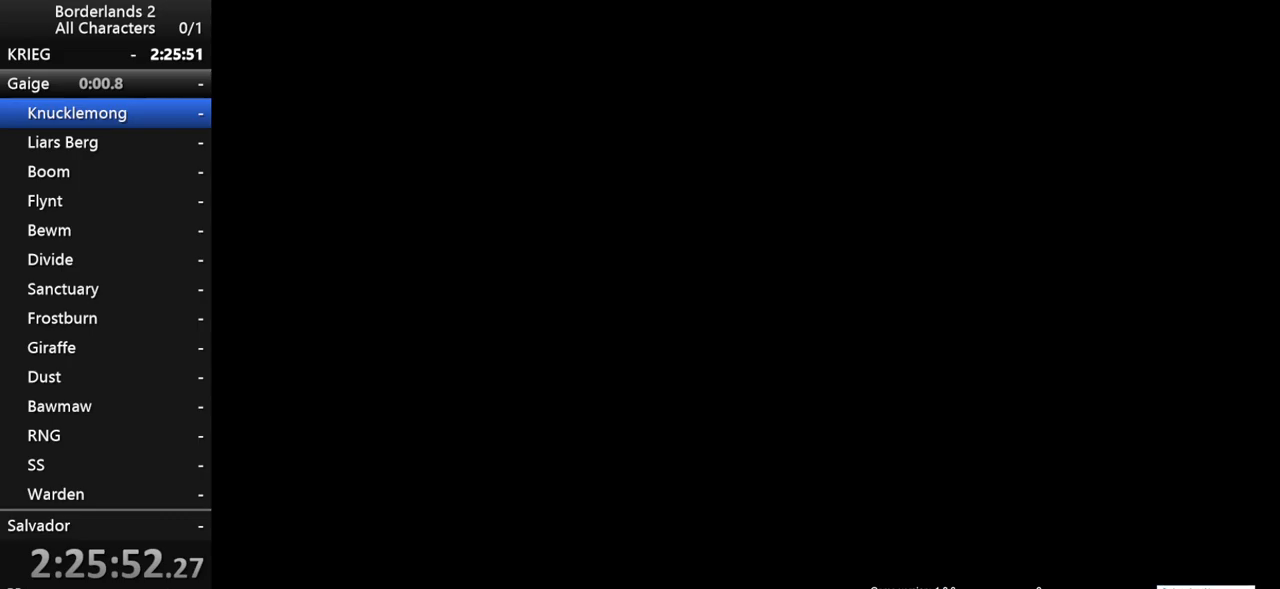
{"keys": [], "mouse": ["left"], "mouse_move": "left", "events": [[150, "mouse_left", "down"]]}
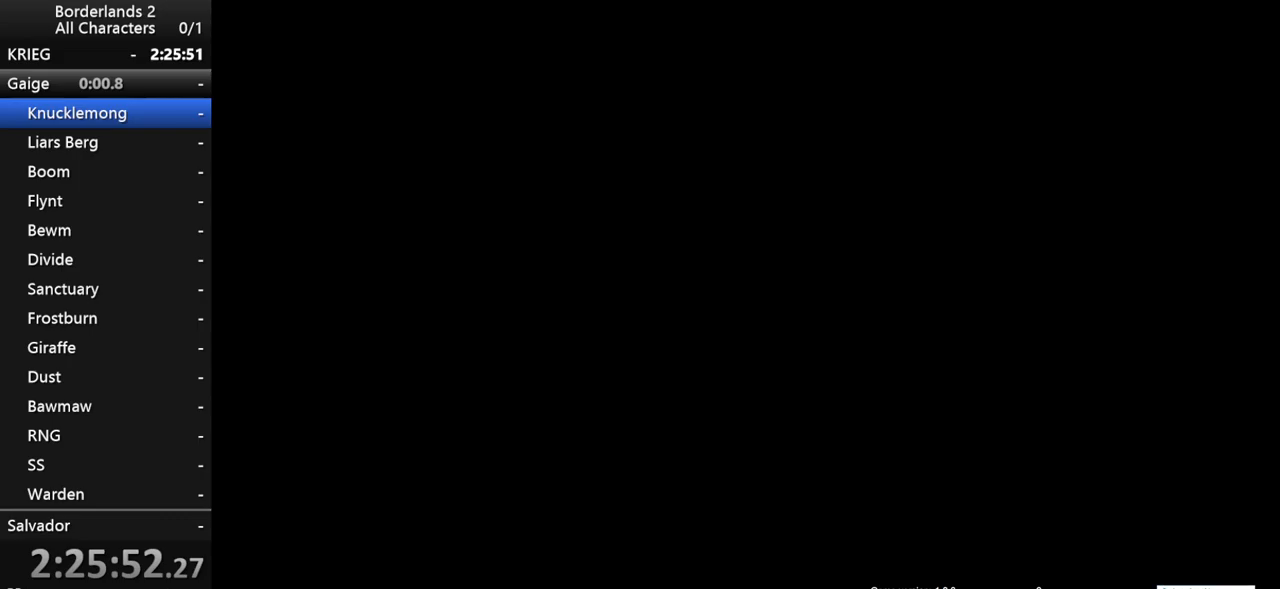
{"keys": [], "mouse": [], "mouse_move": "down-left", "events": [[250, "mouse_left", "up"]]}
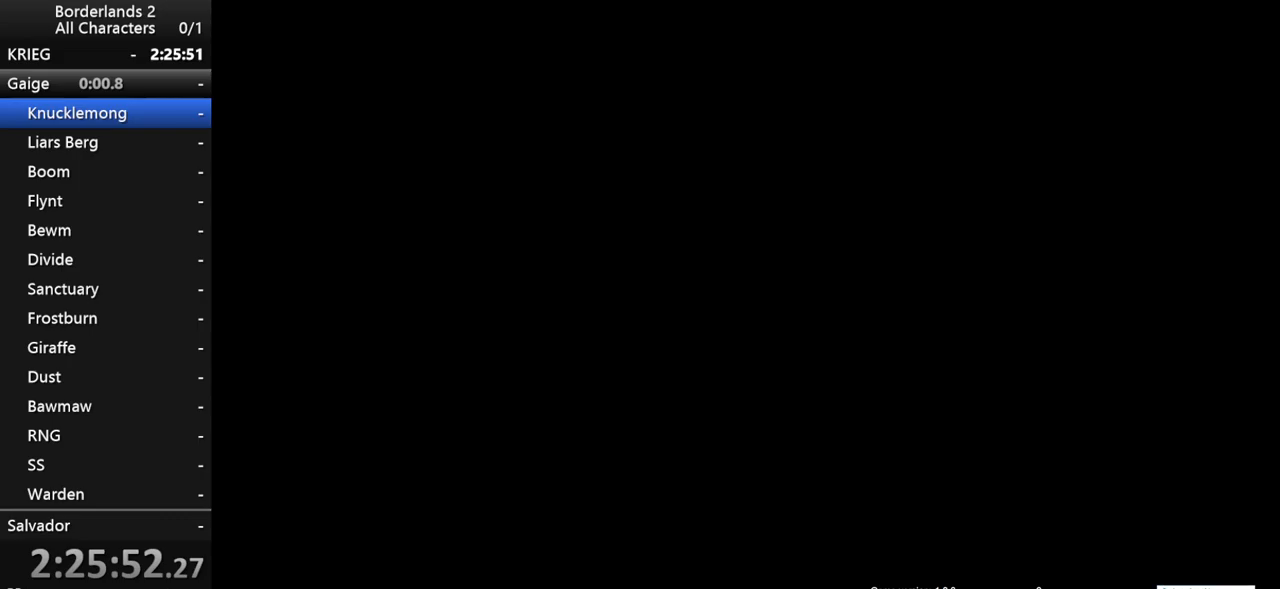
{"keys": [], "mouse": [], "mouse_move": "still", "events": [[317, "mouse_left", "down"], [367, "mouse_left", "up"]]}
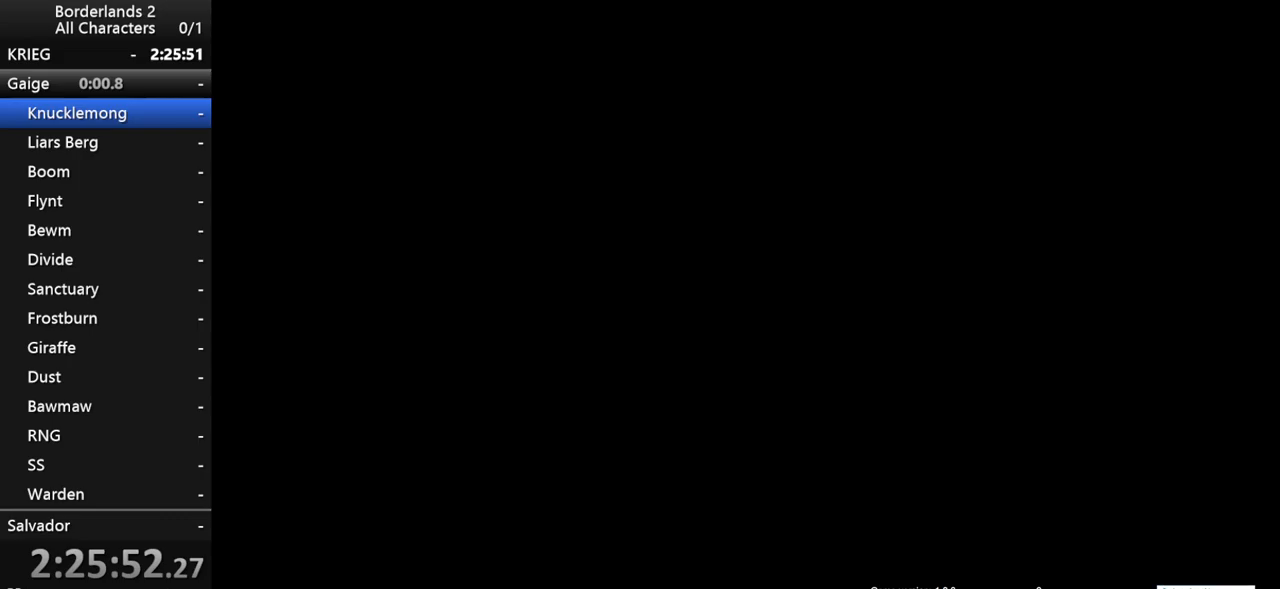
{"keys": [], "mouse": [], "mouse_move": "down", "events": [[150, "mouse_right", "down"], [233, "mouse_right", "up"]]}
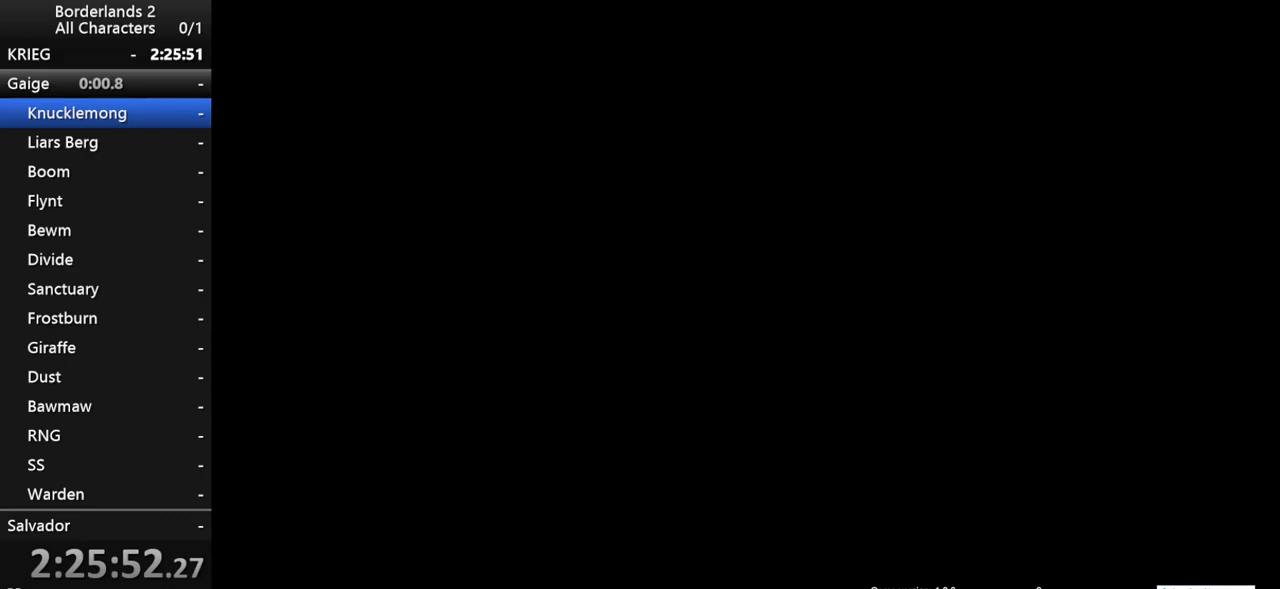
{"keys": [], "mouse": [], "mouse_move": "still", "events": []}
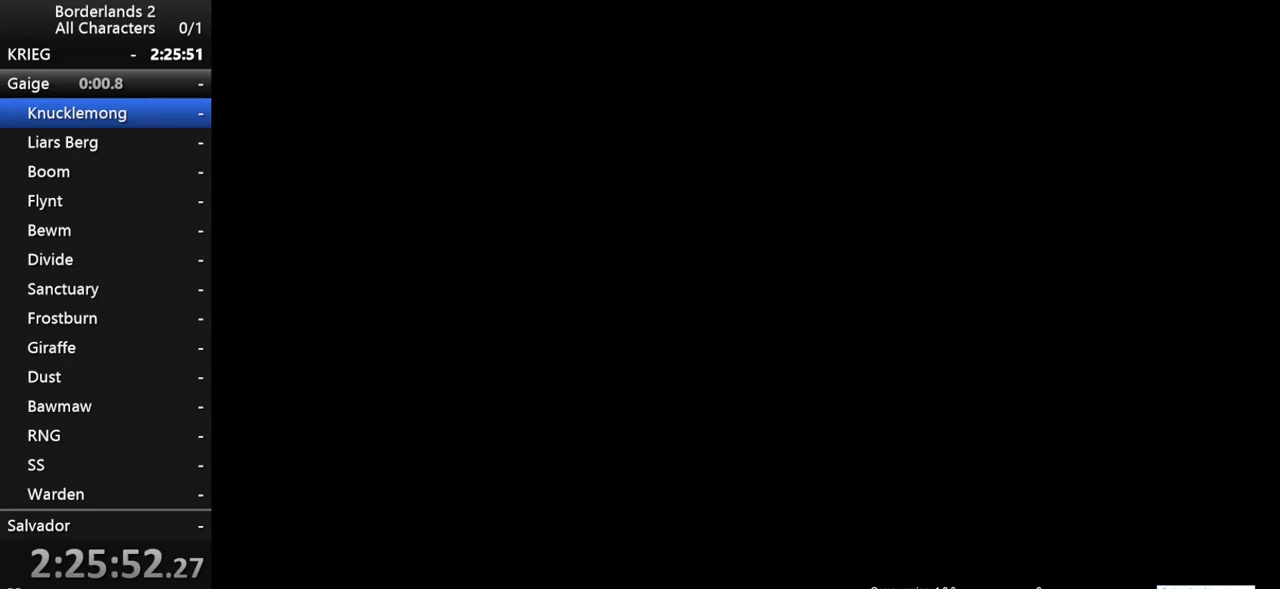
{"keys": [], "mouse": [], "mouse_move": "right", "events": [[83, "mouse_left", "down"], [183, "mouse_left", "up"]]}
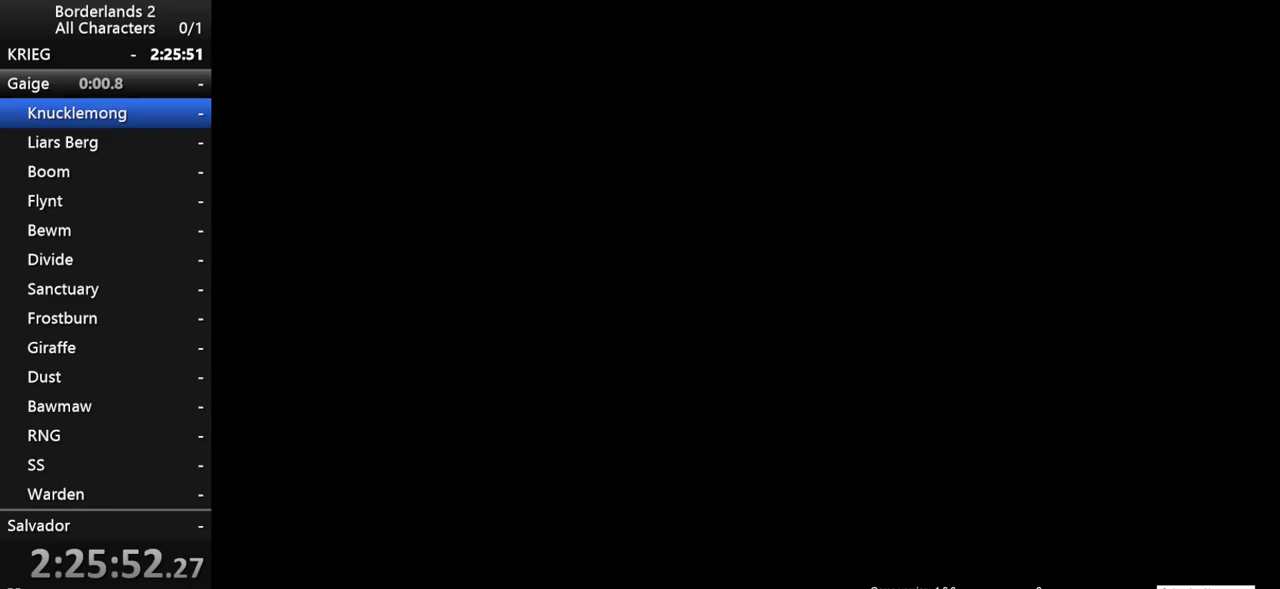
{"keys": [], "mouse": [], "mouse_move": "up", "events": []}
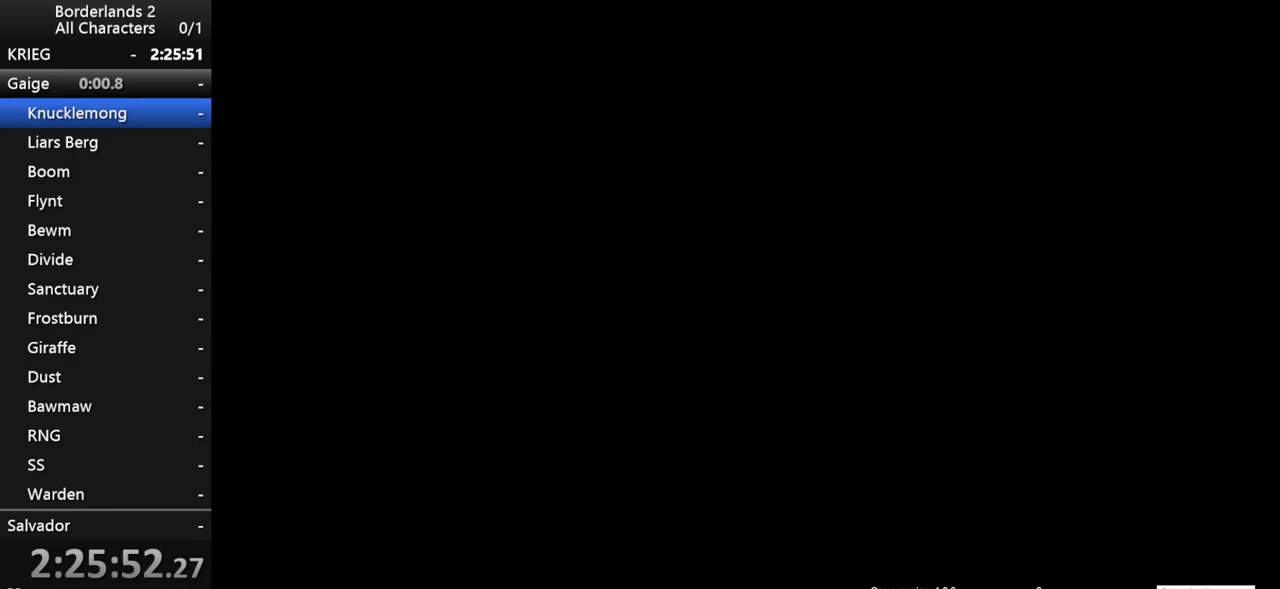
{"keys": [], "mouse": [], "mouse_move": "still", "events": []}
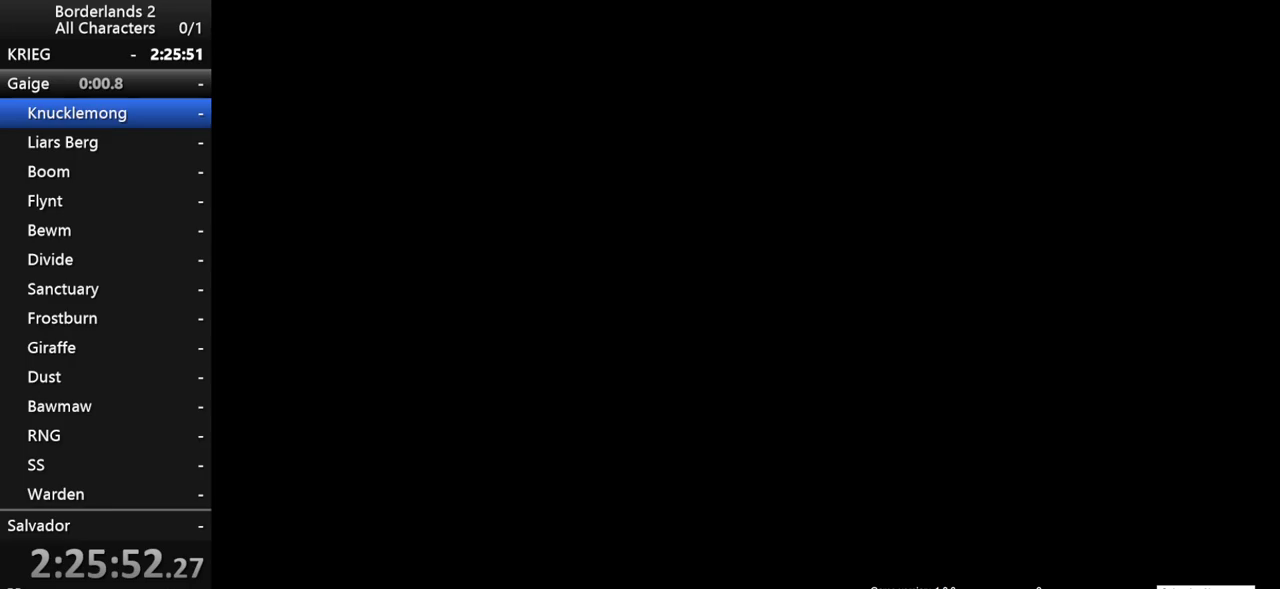
{"keys": [], "mouse": [], "mouse_move": "right", "events": [[317, "mouse_left", "down"], [417, "mouse_left", "up"]]}
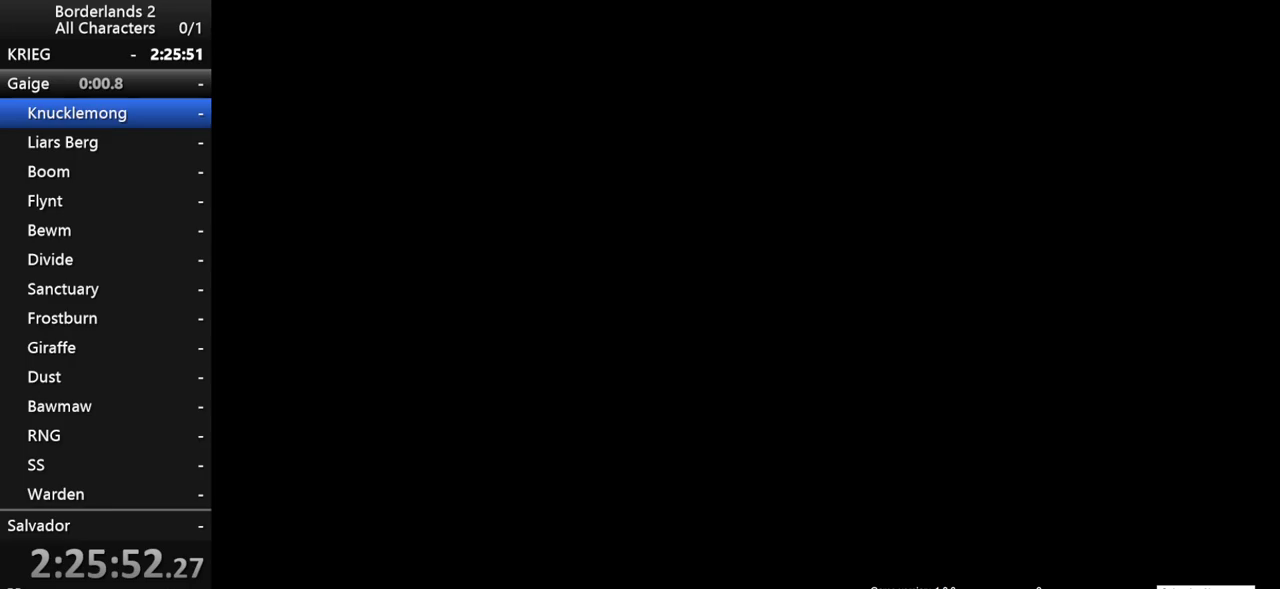
{"keys": [], "mouse": [], "mouse_move": "up-left", "events": []}
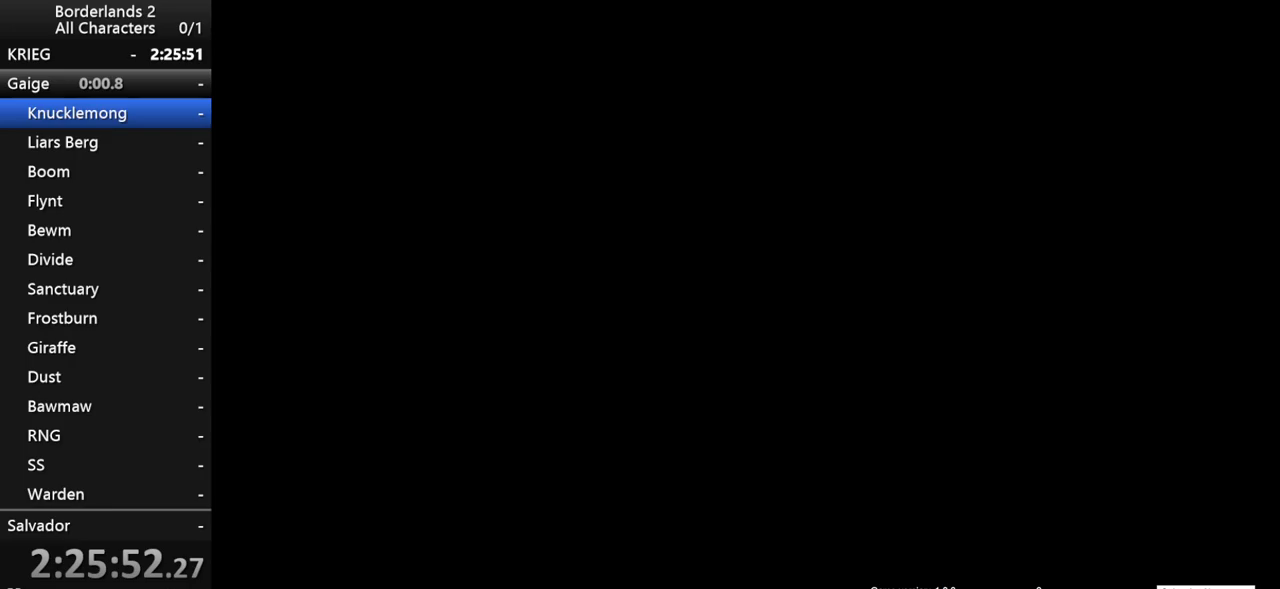
{"keys": [], "mouse": [], "mouse_move": "down-right", "events": [[167, "mouse_left", "down"], [250, "mouse_left", "up"]]}
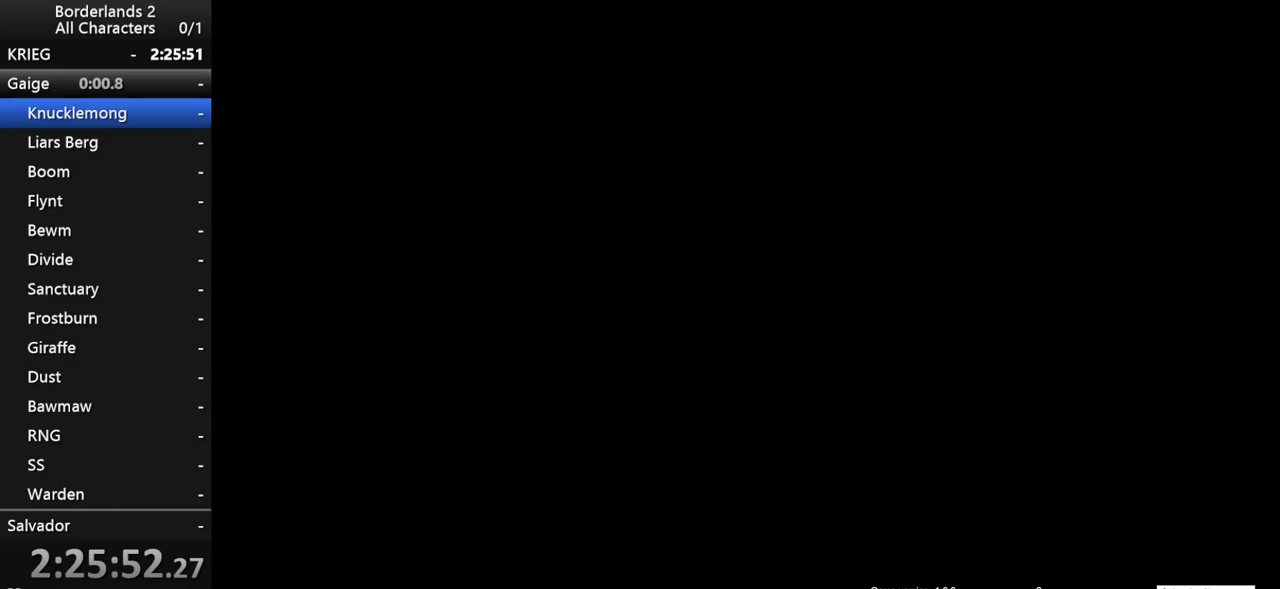
{"keys": [], "mouse": ["wheel_down"], "mouse_move": "still", "events": [[167, "mouse_wheel_down", "down"], [233, "mouse_wheel_down", "up"], [467, "mouse_wheel_down", "down"]]}
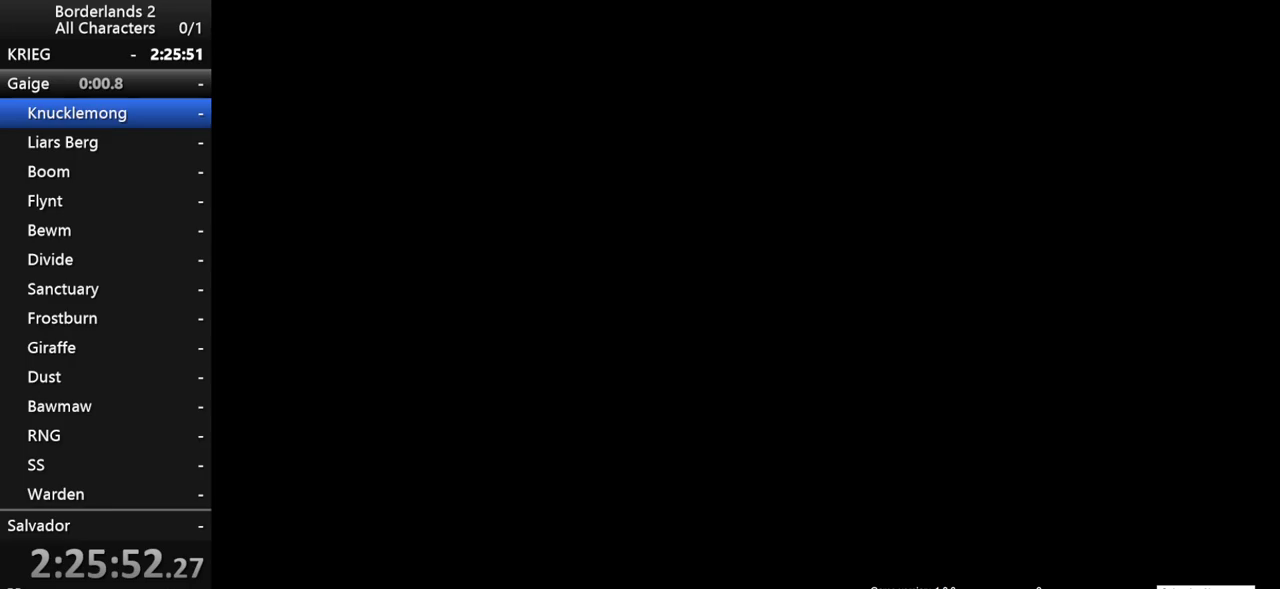
{"keys": [], "mouse": [], "mouse_move": "still", "events": [[100, "mouse_wheel_down", "up"], [183, "mouse_wheel_up", "down"], [333, "mouse_wheel_up", "up"], [383, "mouse_wheel_up", "down"], [433, "mouse_wheel_up", "up"]]}